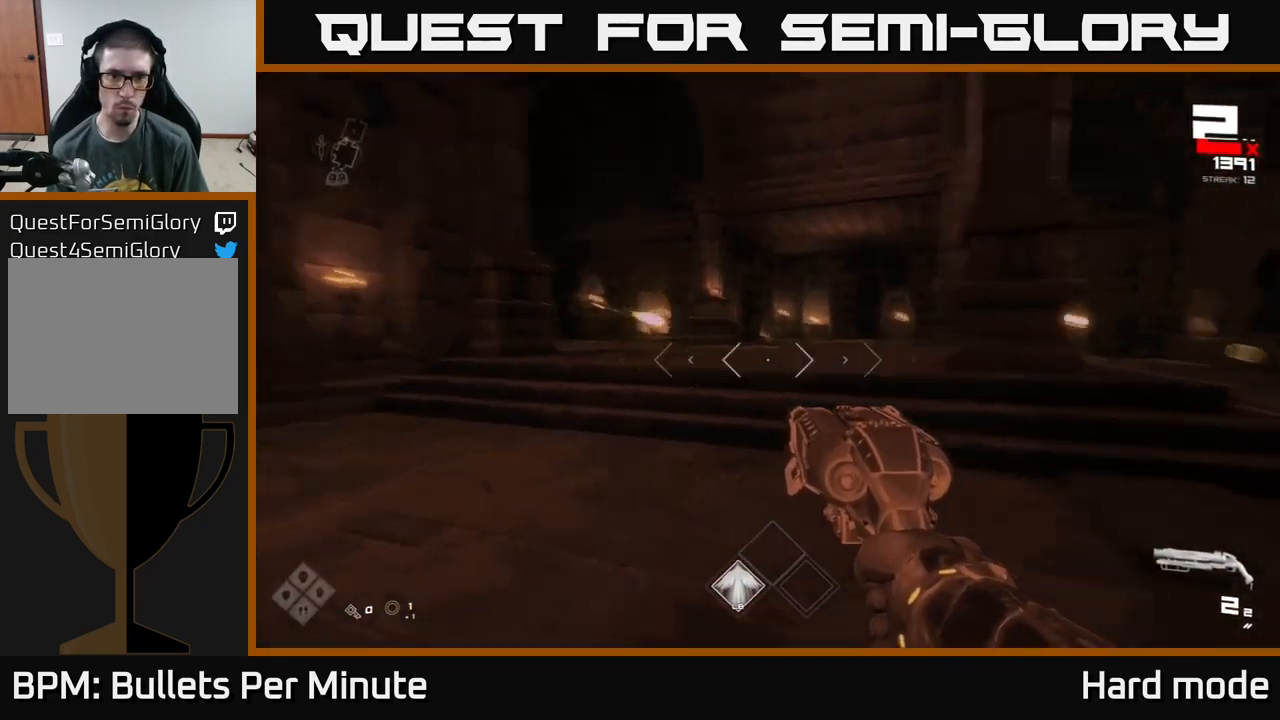
Gameplay with a controller (Xbox layout); each line is a JSON object with the inputs held at the frame after it. "events" lists button and stick changes between this image and that frame as [ms after this image, input, new state], when the widget could be followed in between.
{"buttons": ["R2"], "left_stick": "up-right", "right_stick": "center", "events": [[134, "right_stick", "center"], [184, "left_stick", "up"], [384, "right_stick", "left"], [484, "R2", "down"], [484, "left_stick", "up-right"], [484, "right_stick", "center"]]}
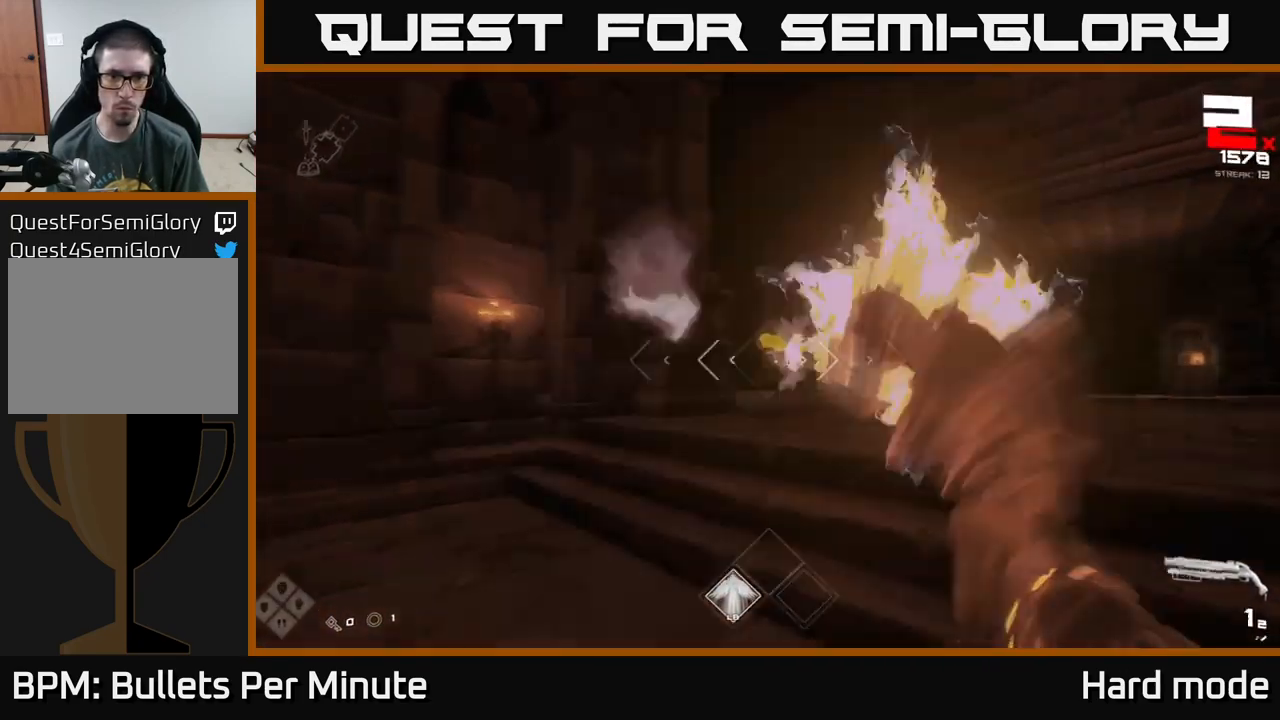
{"buttons": [], "left_stick": "up-right", "right_stick": "center", "events": [[84, "R2", "up"], [300, "R2", "down"], [400, "R2", "up"]]}
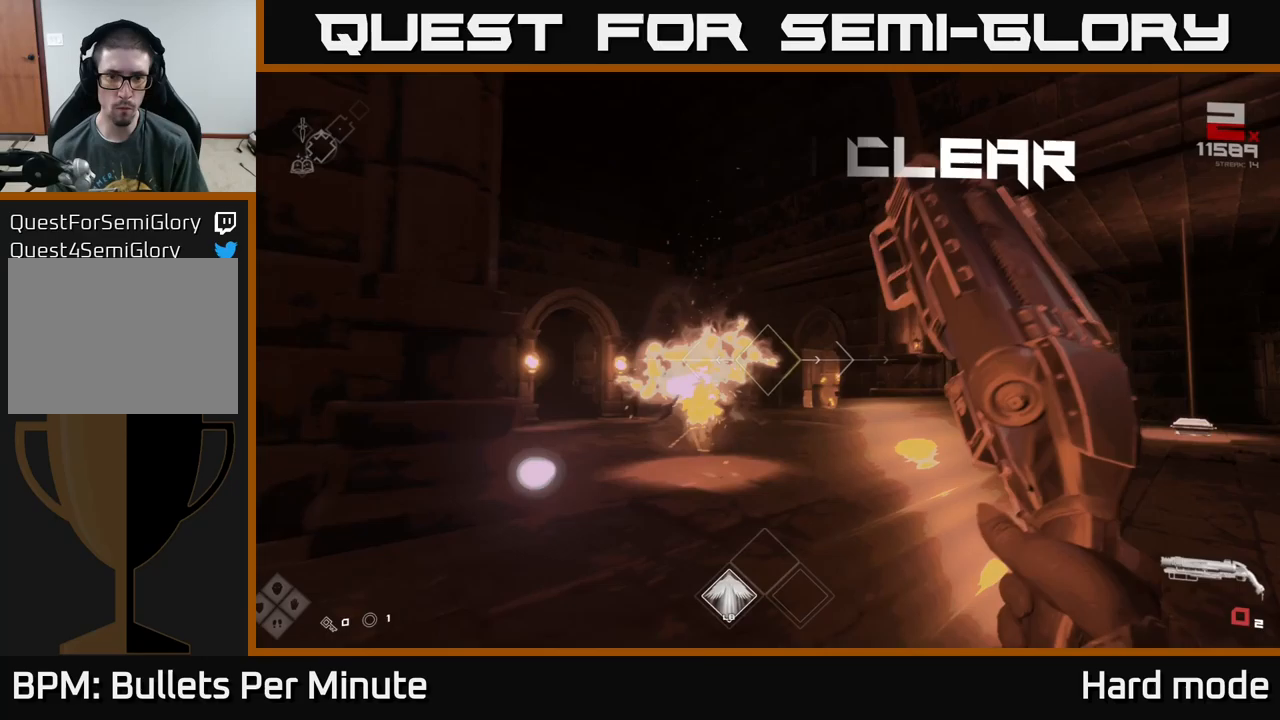
{"buttons": [], "left_stick": "up", "right_stick": "down-left", "events": [[150, "left_stick", "up"], [167, "R1", "down"], [300, "R1", "up"], [317, "left_stick", "up-left"], [400, "right_stick", "down-left"], [500, "left_stick", "up"]]}
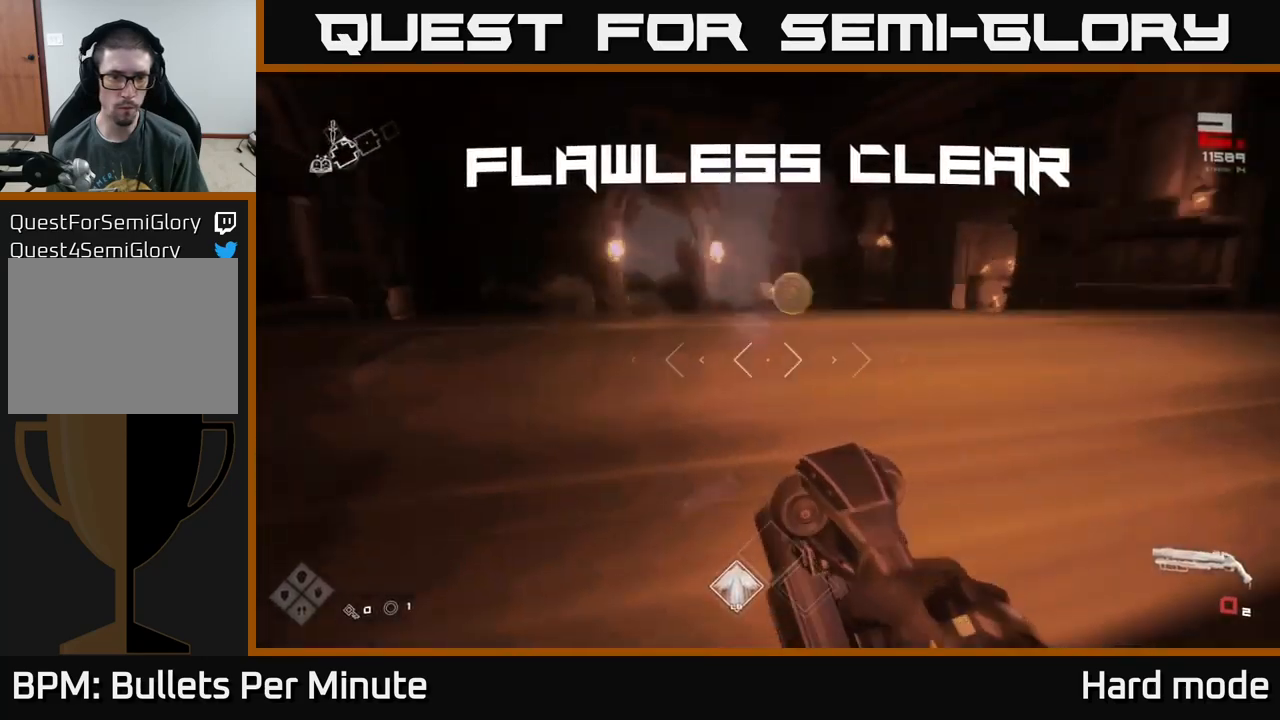
{"buttons": [], "left_stick": "up", "right_stick": "right", "events": [[17, "R1", "down"], [33, "right_stick", "center"], [133, "R1", "up"], [217, "right_stick", "right"]]}
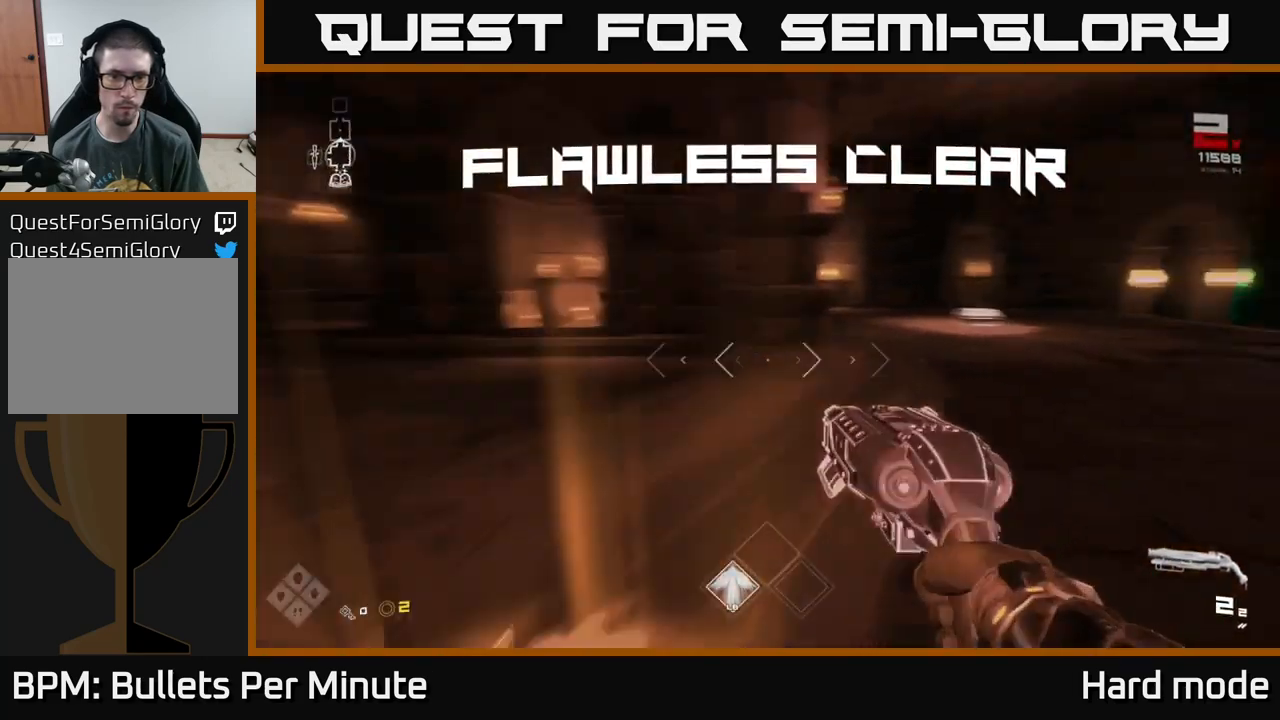
{"buttons": [], "left_stick": "left", "right_stick": "left", "events": [[100, "left_stick", "left"], [233, "right_stick", "left"]]}
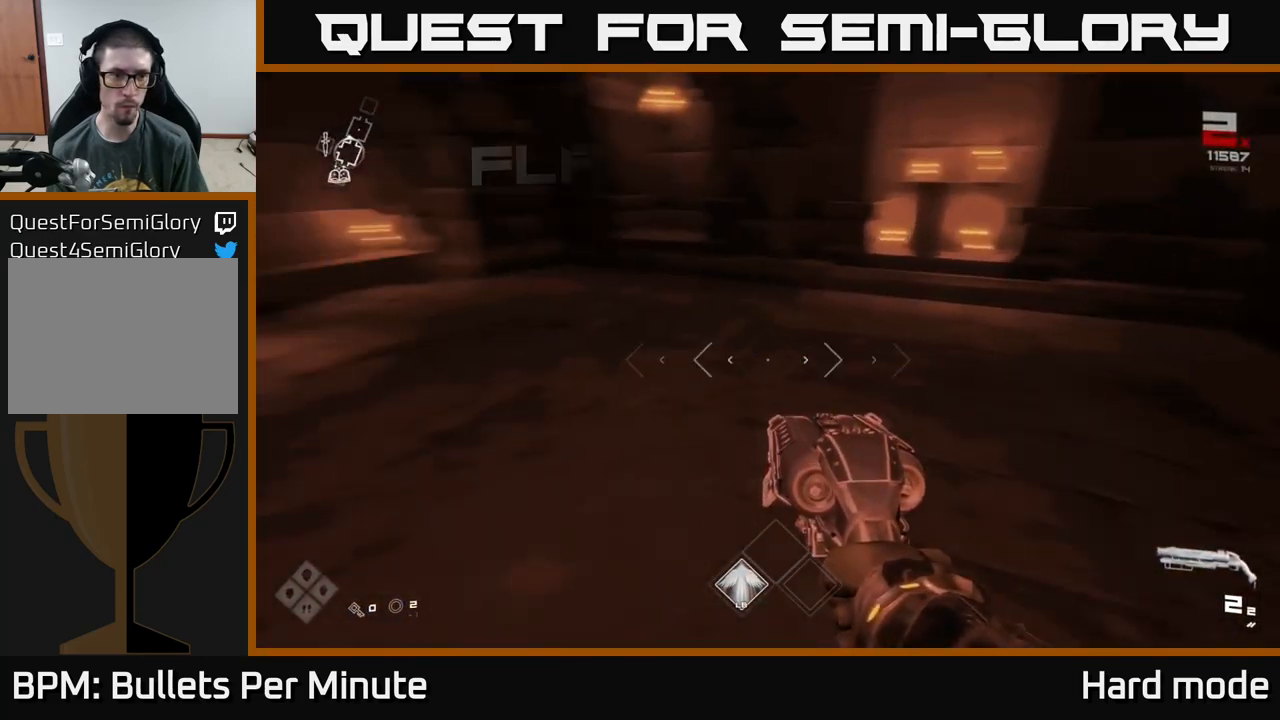
{"buttons": [], "left_stick": "up-left", "right_stick": "center", "events": [[100, "right_stick", "center"], [117, "left_stick", "up"], [283, "left_stick", "up-left"], [333, "right_stick", "down-left"], [483, "right_stick", "center"]]}
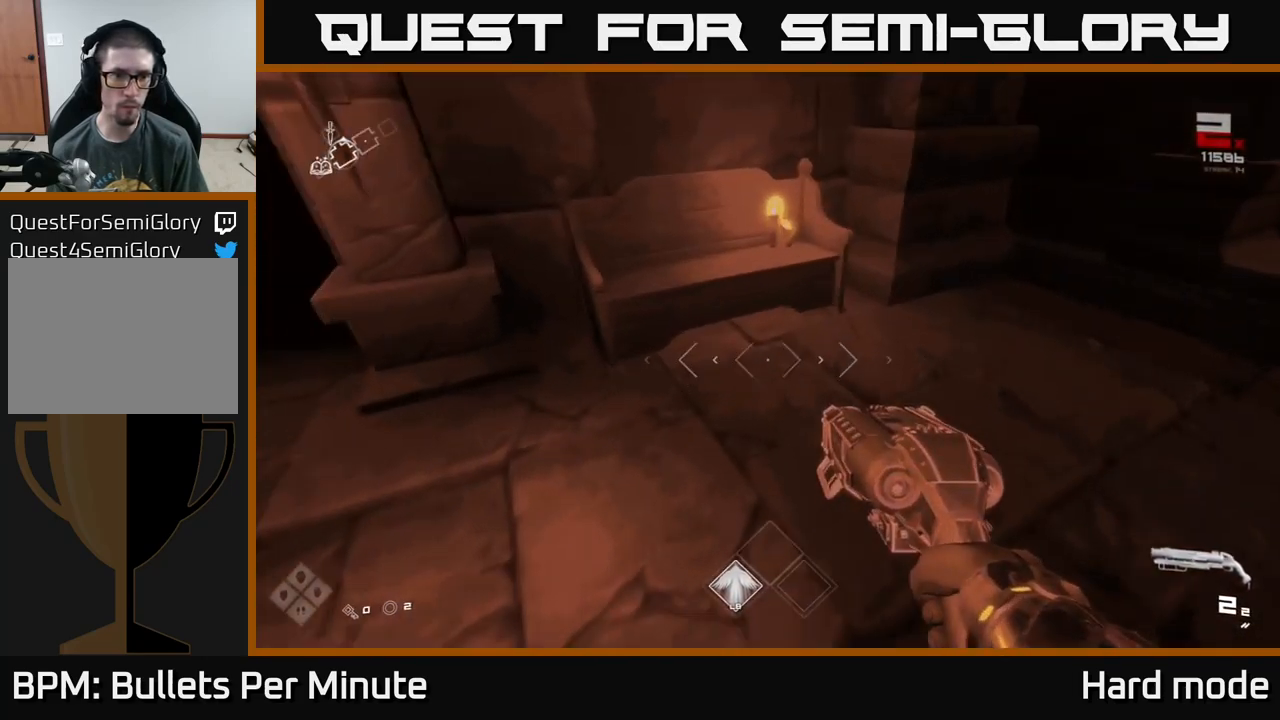
{"buttons": ["L1"], "left_stick": "up-right", "right_stick": "right", "events": [[17, "left_stick", "down"], [50, "right_stick", "right"], [183, "left_stick", "right"], [300, "L1", "down"], [350, "left_stick", "up-right"]]}
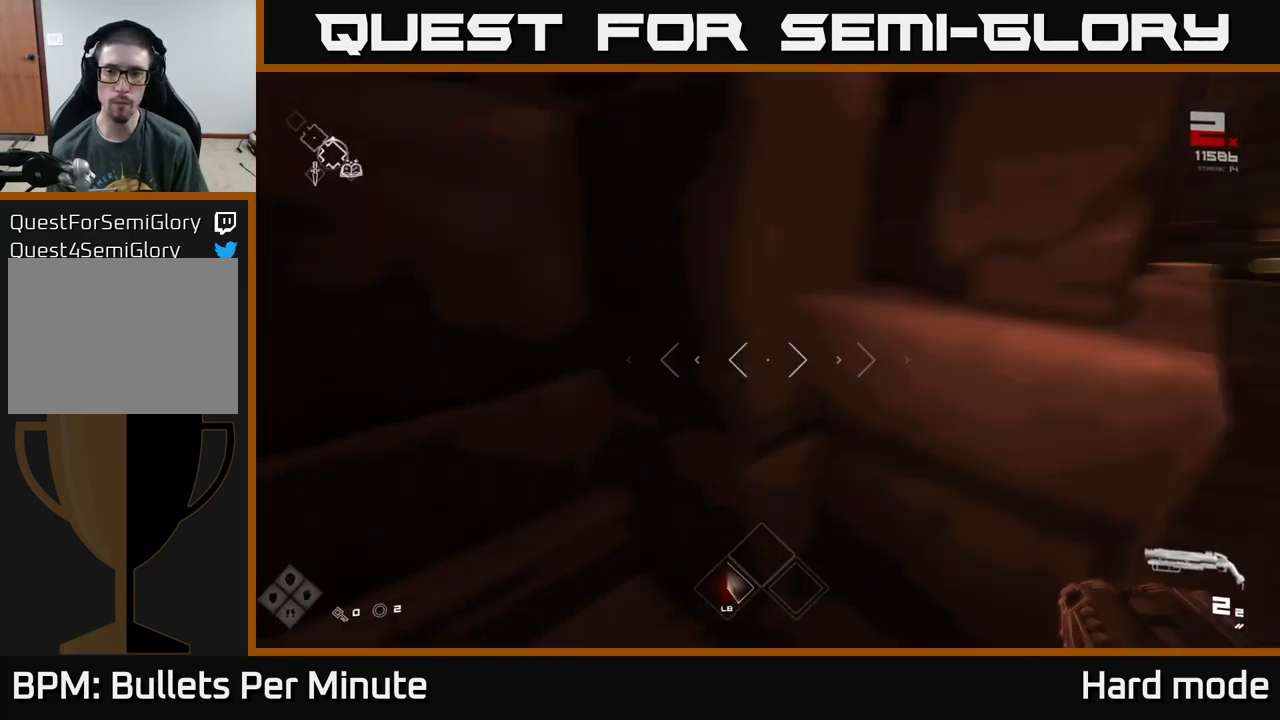
{"buttons": ["L1"], "left_stick": "up-right", "right_stick": "center", "events": [[183, "right_stick", "center"]]}
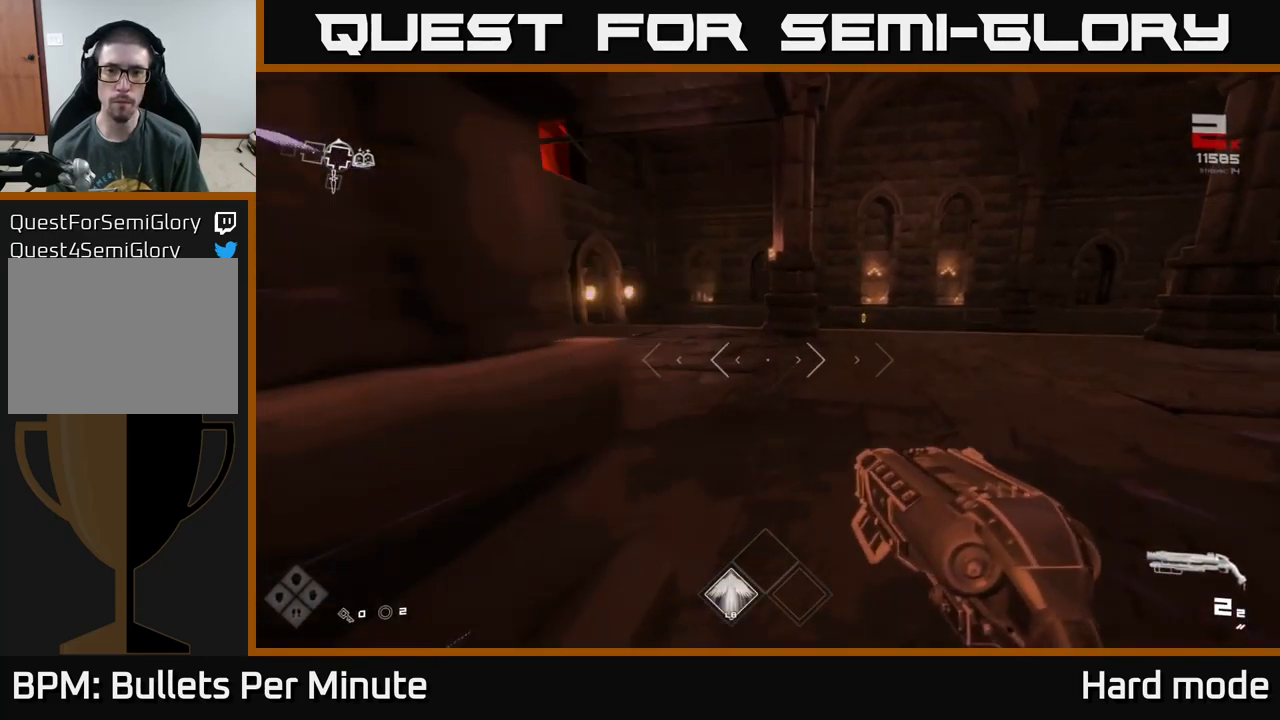
{"buttons": ["L1"], "left_stick": "up", "right_stick": "center", "events": [[150, "left_stick", "up"], [183, "right_stick", "left"], [367, "right_stick", "center"]]}
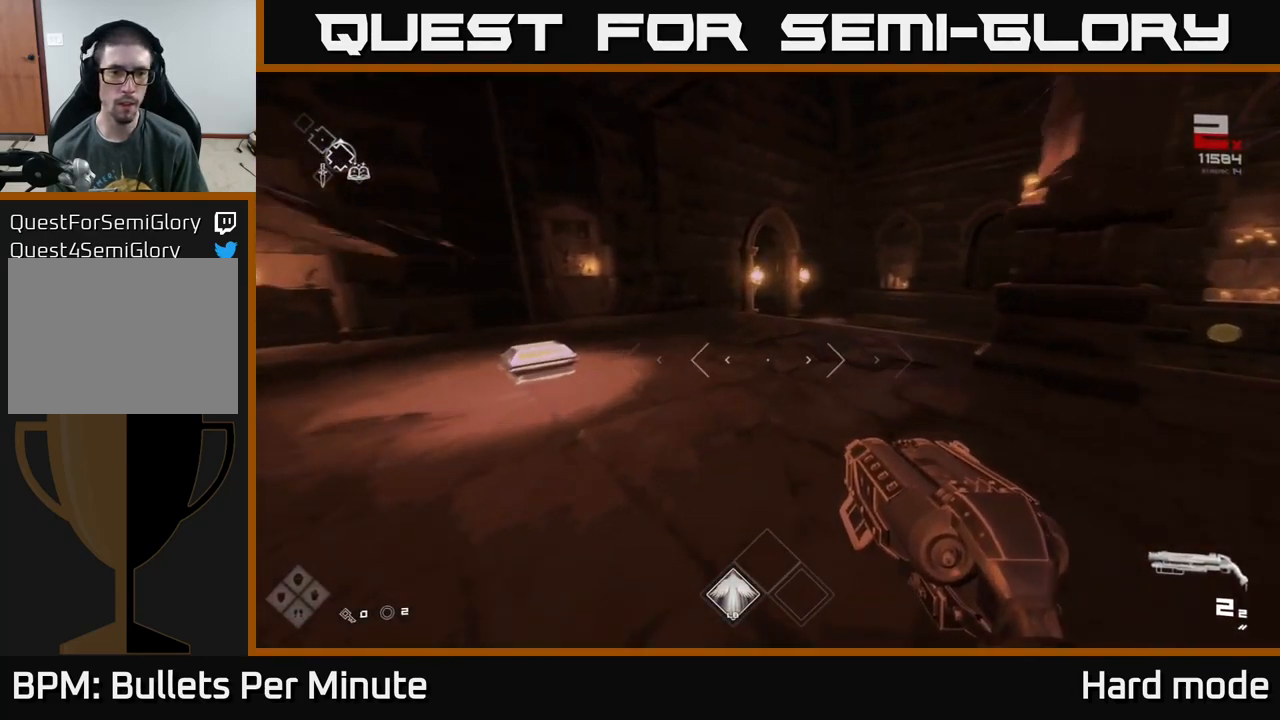
{"buttons": [], "left_stick": "down", "right_stick": "center", "events": [[50, "left_stick", "up-left"], [100, "right_stick", "down-left"], [200, "left_stick", "up"], [233, "right_stick", "center"], [267, "L1", "up"], [367, "left_stick", "left"], [417, "X", "down"], [467, "left_stick", "down"], [500, "X", "up"]]}
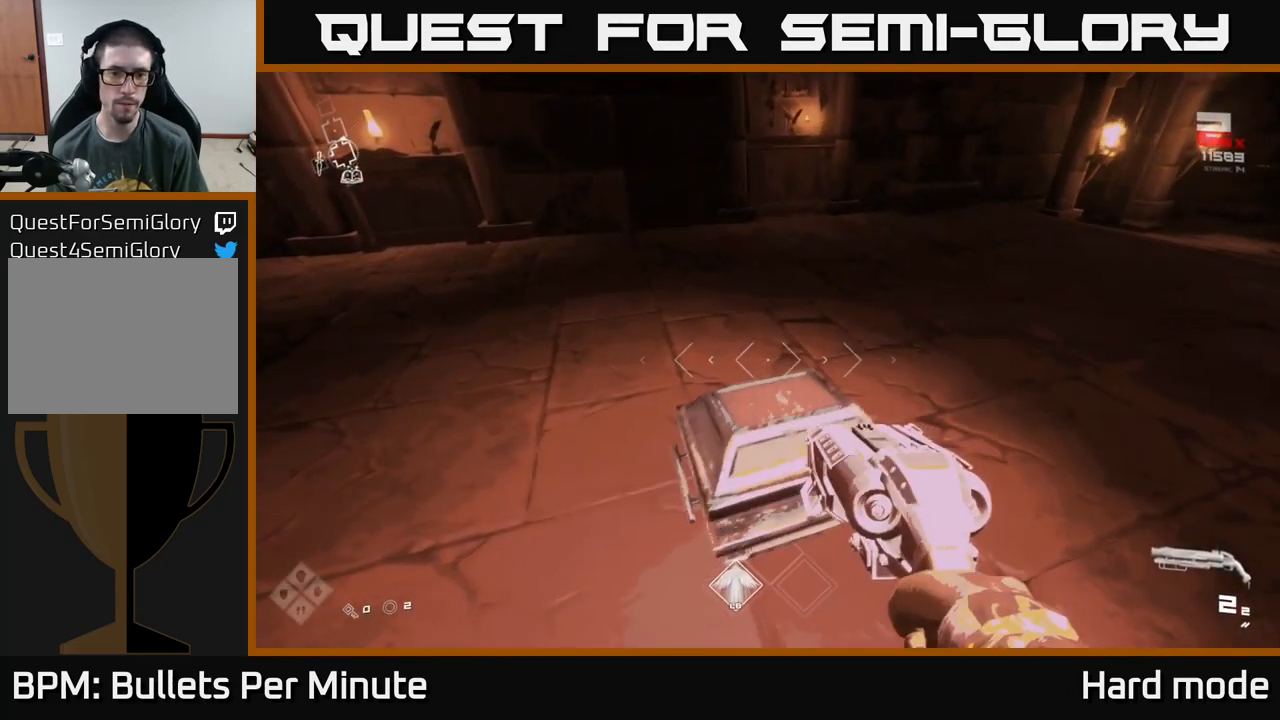
{"buttons": [], "left_stick": "up", "right_stick": "right", "events": [[17, "left_stick", "center"], [83, "X", "down"], [183, "X", "up"], [317, "left_stick", "up"], [450, "right_stick", "right"]]}
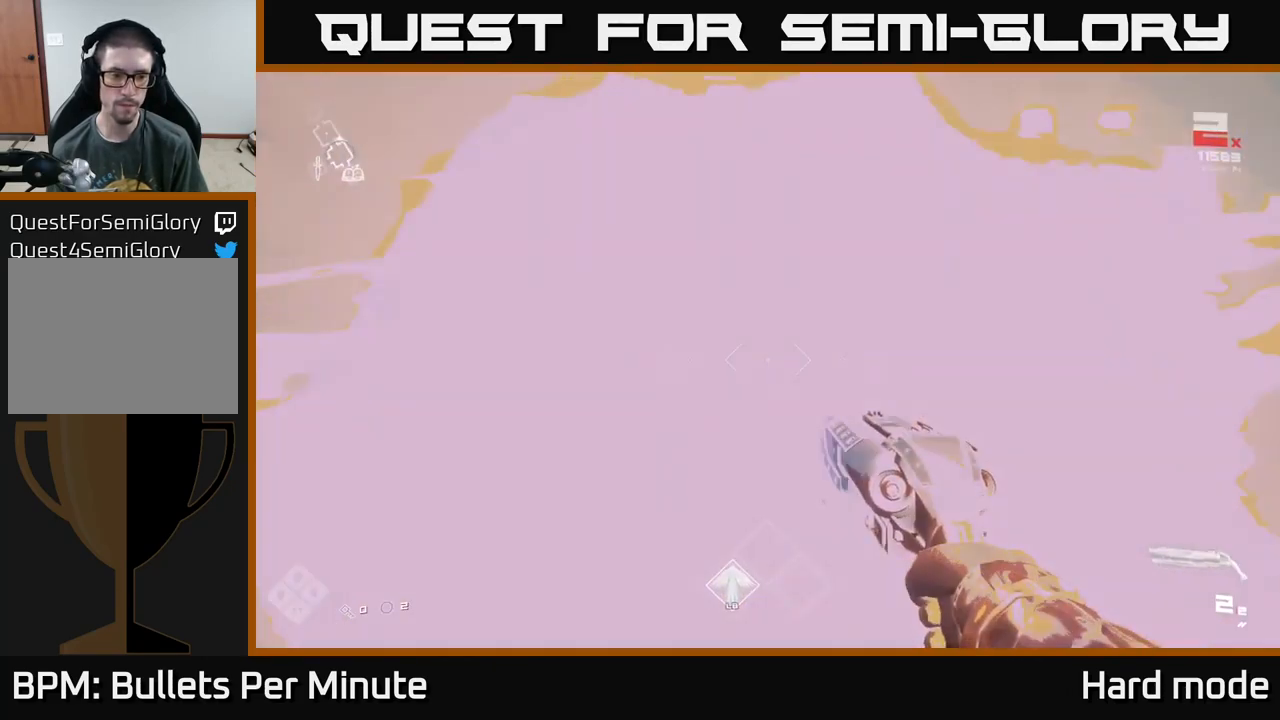
{"buttons": ["L1"], "left_stick": "up", "right_stick": "center", "events": [[117, "left_stick", "up-right"], [300, "left_stick", "up"], [400, "right_stick", "center"], [467, "L1", "down"]]}
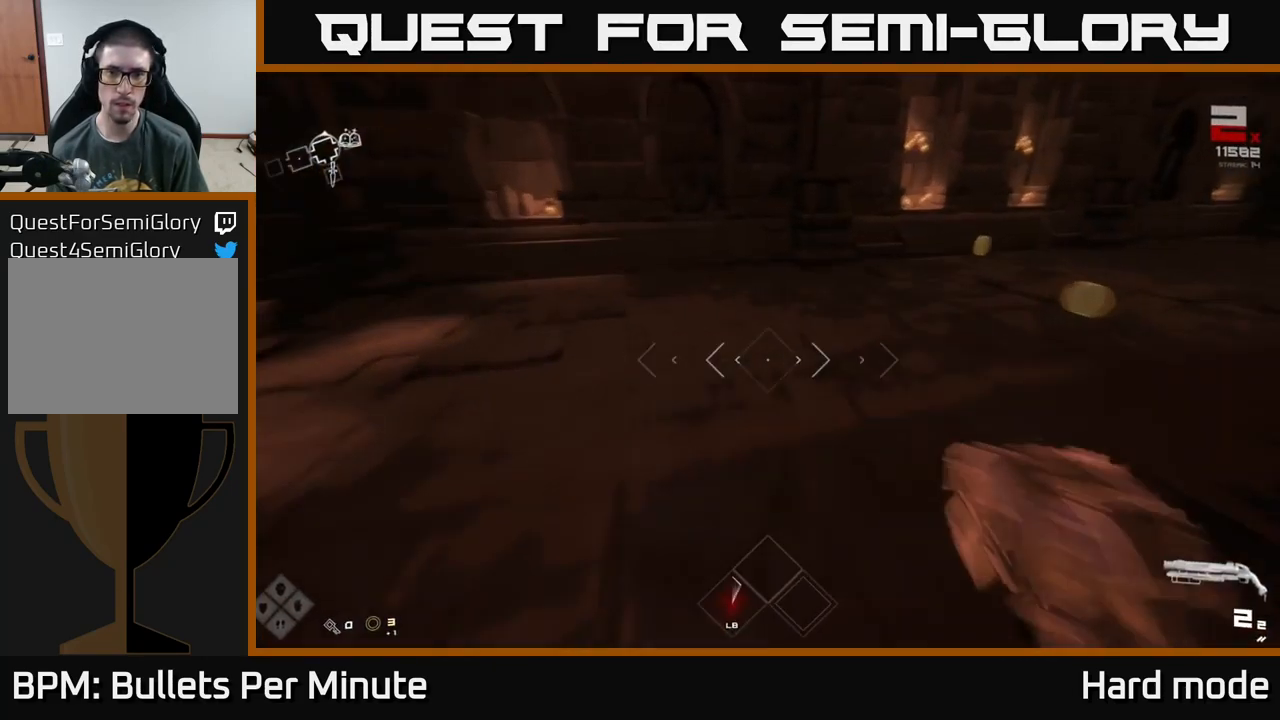
{"buttons": ["L1"], "left_stick": "up-right", "right_stick": "center", "events": [[134, "right_stick", "right"], [284, "left_stick", "up-right"], [367, "right_stick", "center"]]}
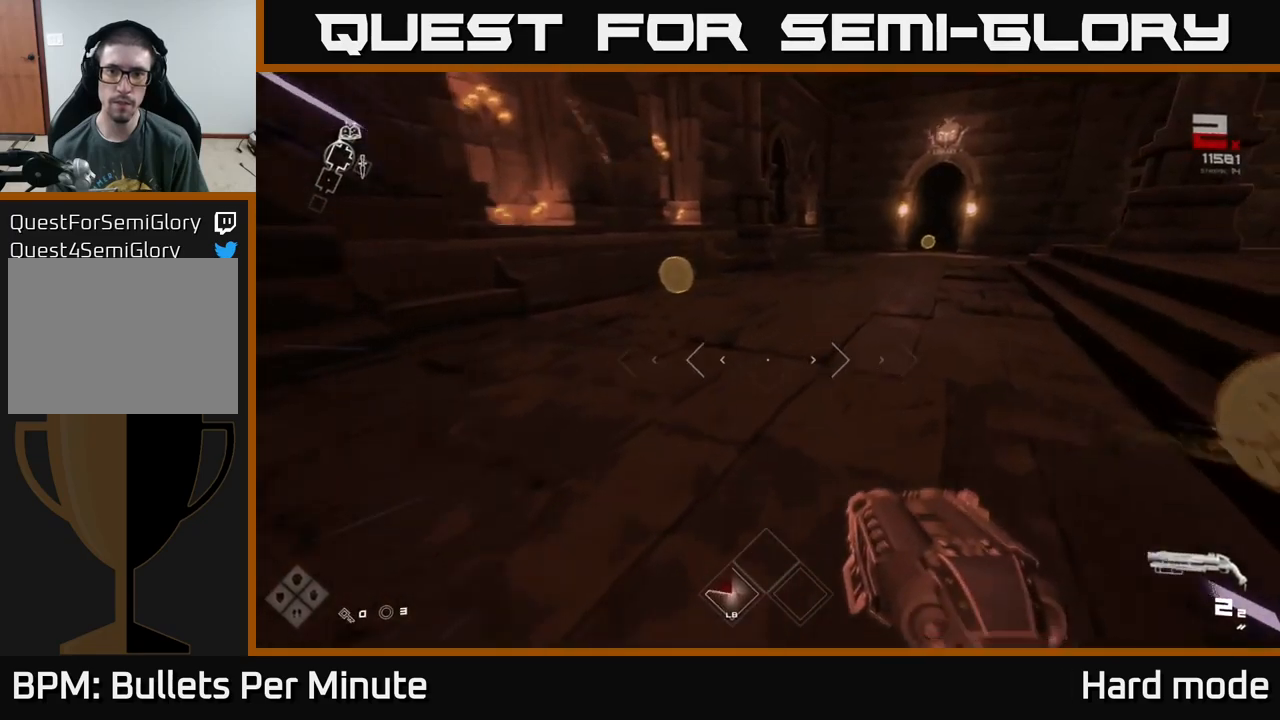
{"buttons": ["L1"], "left_stick": "up-left", "right_stick": "right", "events": [[184, "left_stick", "up-left"], [500, "right_stick", "right"]]}
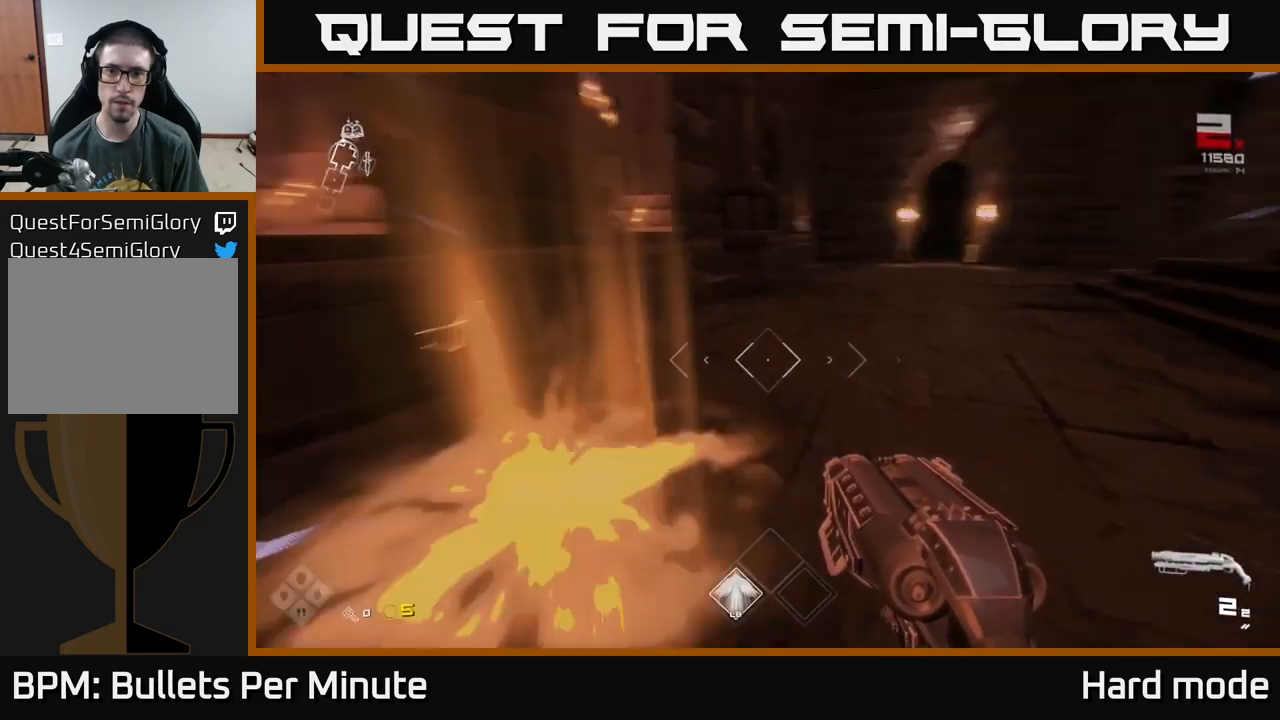
{"buttons": ["L1"], "left_stick": "up", "right_stick": "center", "events": [[84, "left_stick", "up"], [200, "right_stick", "center"]]}
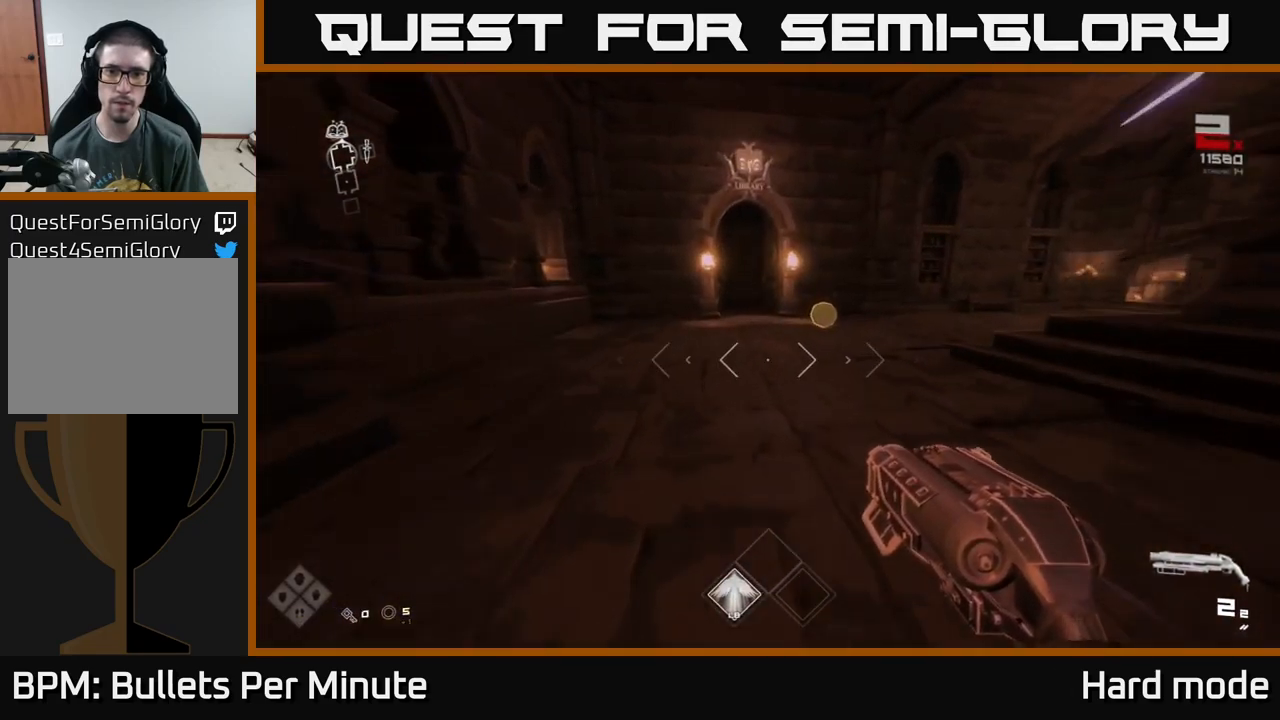
{"buttons": ["L1"], "left_stick": "up", "right_stick": "right", "events": [[134, "right_stick", "right"], [284, "left_stick", "up-left"], [384, "right_stick", "center"], [434, "left_stick", "up"], [500, "right_stick", "right"]]}
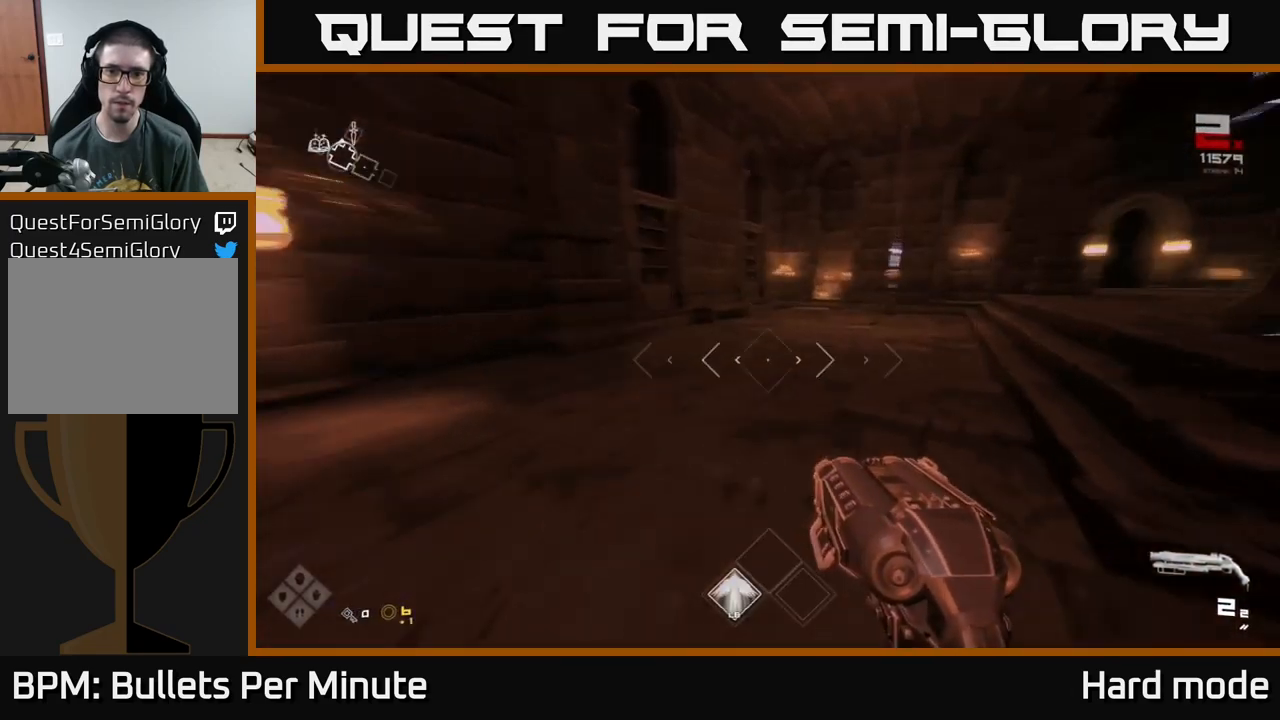
{"buttons": [], "left_stick": "center", "right_stick": "center", "events": [[200, "left_stick", "up-right"], [200, "right_stick", "center"], [284, "L1", "up"], [367, "left_stick", "center"]]}
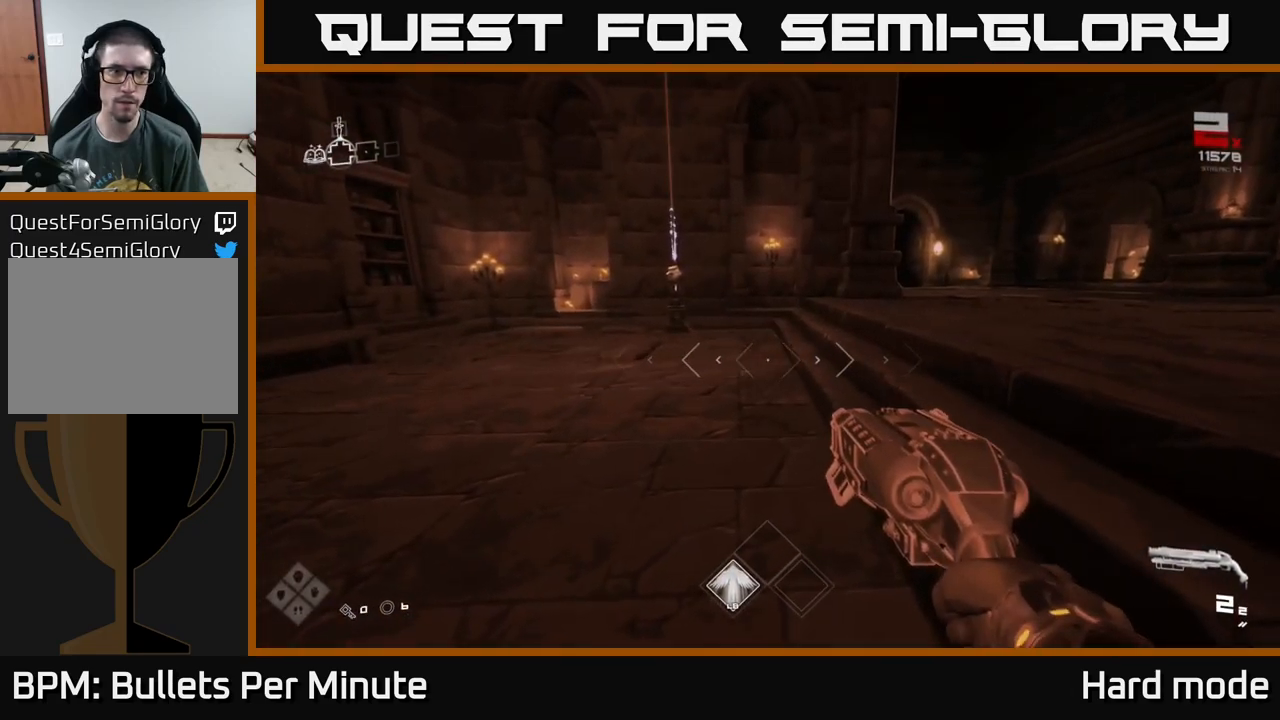
{"buttons": [], "left_stick": "left", "right_stick": "center", "events": [[34, "left_stick", "down-left"], [67, "right_stick", "left"], [434, "left_stick", "left"], [484, "right_stick", "center"]]}
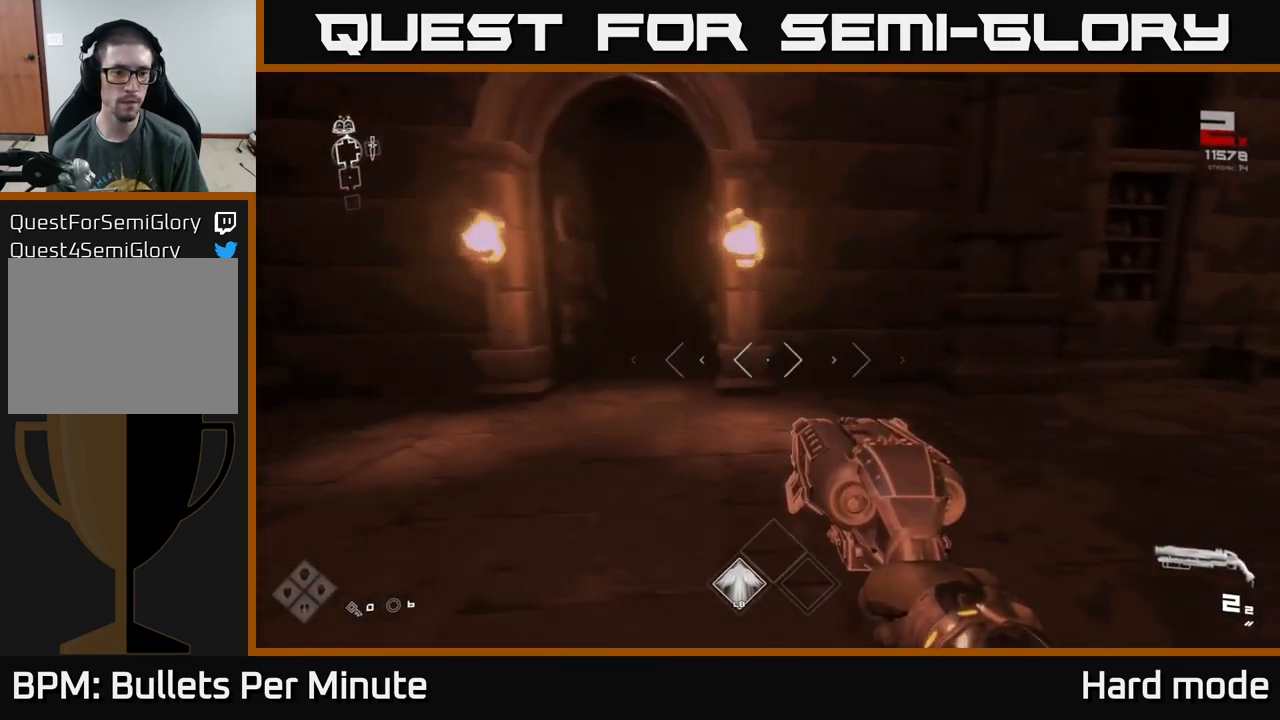
{"buttons": [], "left_stick": "up-right", "right_stick": "right", "events": [[117, "left_stick", "right"], [134, "right_stick", "right"], [317, "left_stick", "up-right"]]}
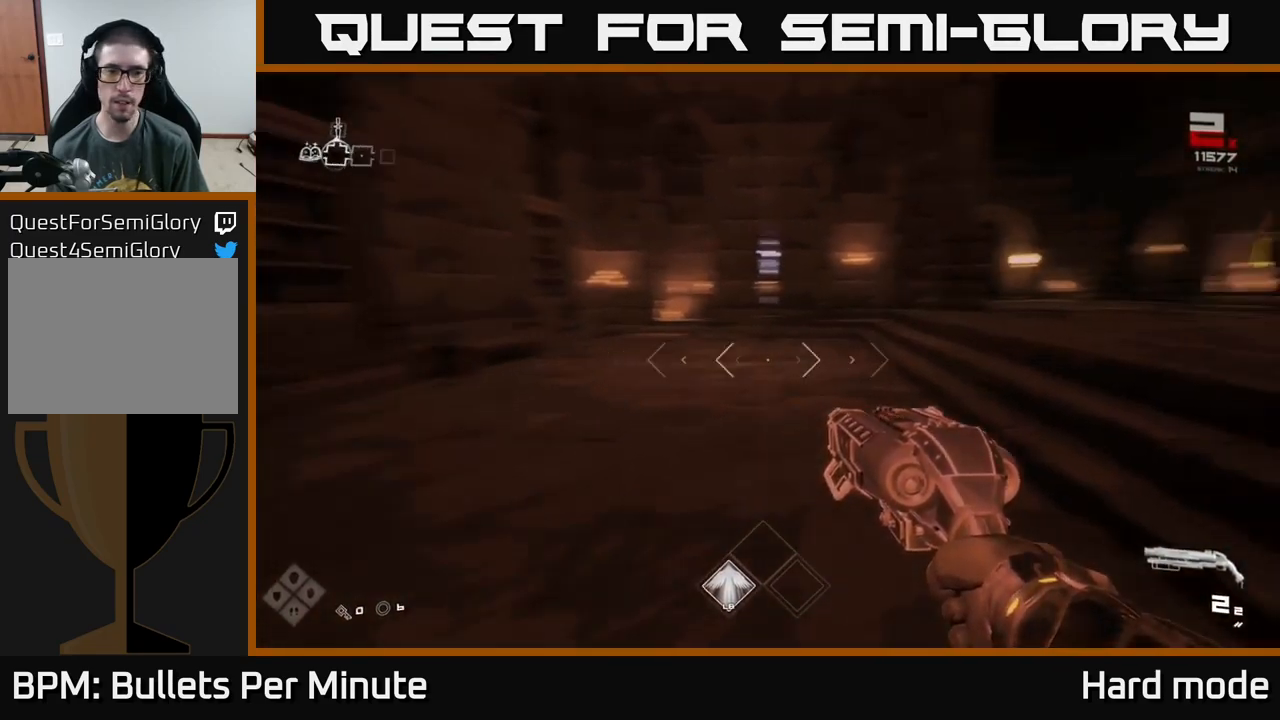
{"buttons": ["L1"], "left_stick": "up-right", "right_stick": "center", "events": [[84, "L1", "down"], [184, "right_stick", "center"]]}
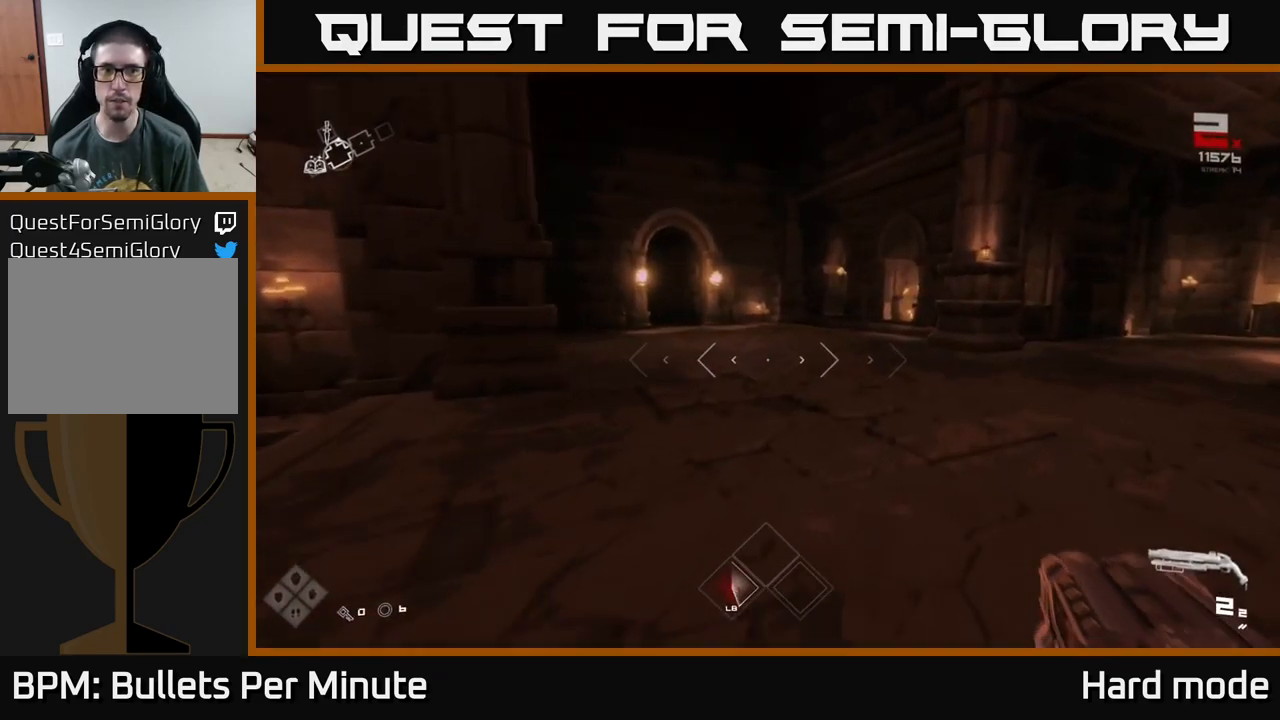
{"buttons": ["L1"], "left_stick": "up-right", "right_stick": "right", "events": [[200, "right_stick", "right"]]}
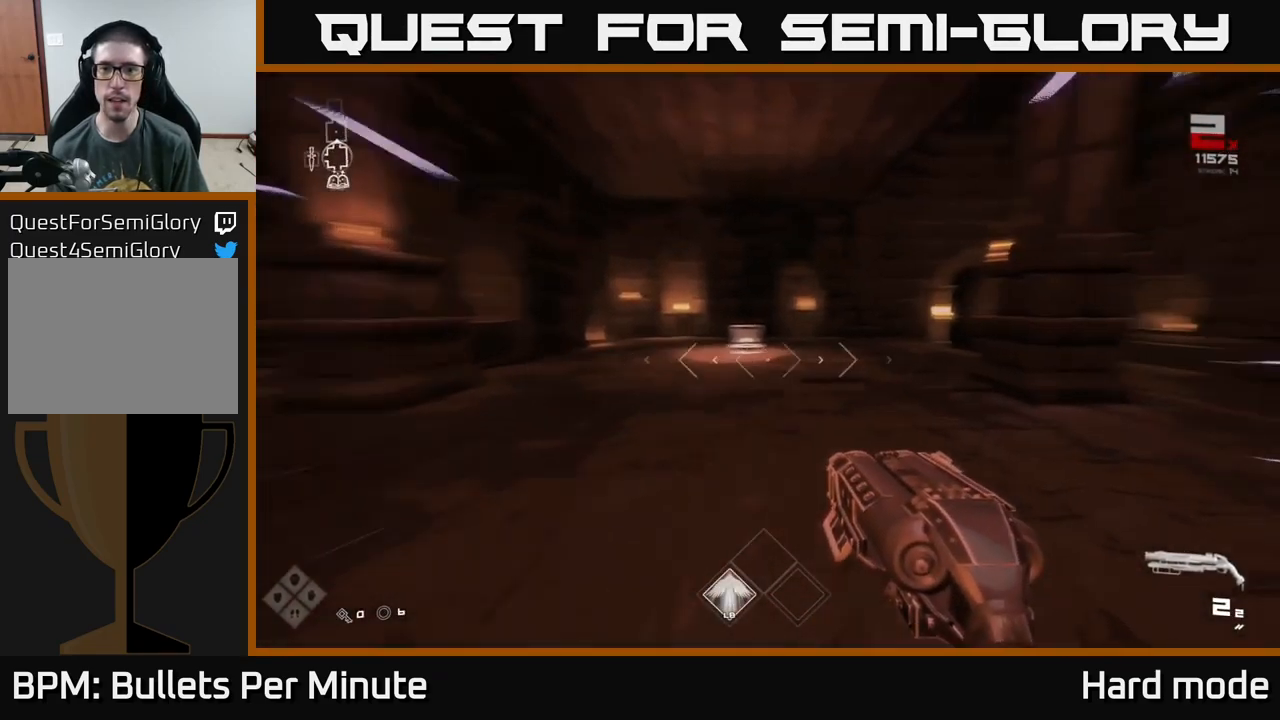
{"buttons": ["L1"], "left_stick": "up-right", "right_stick": "right", "events": [[50, "right_stick", "center"], [500, "right_stick", "right"]]}
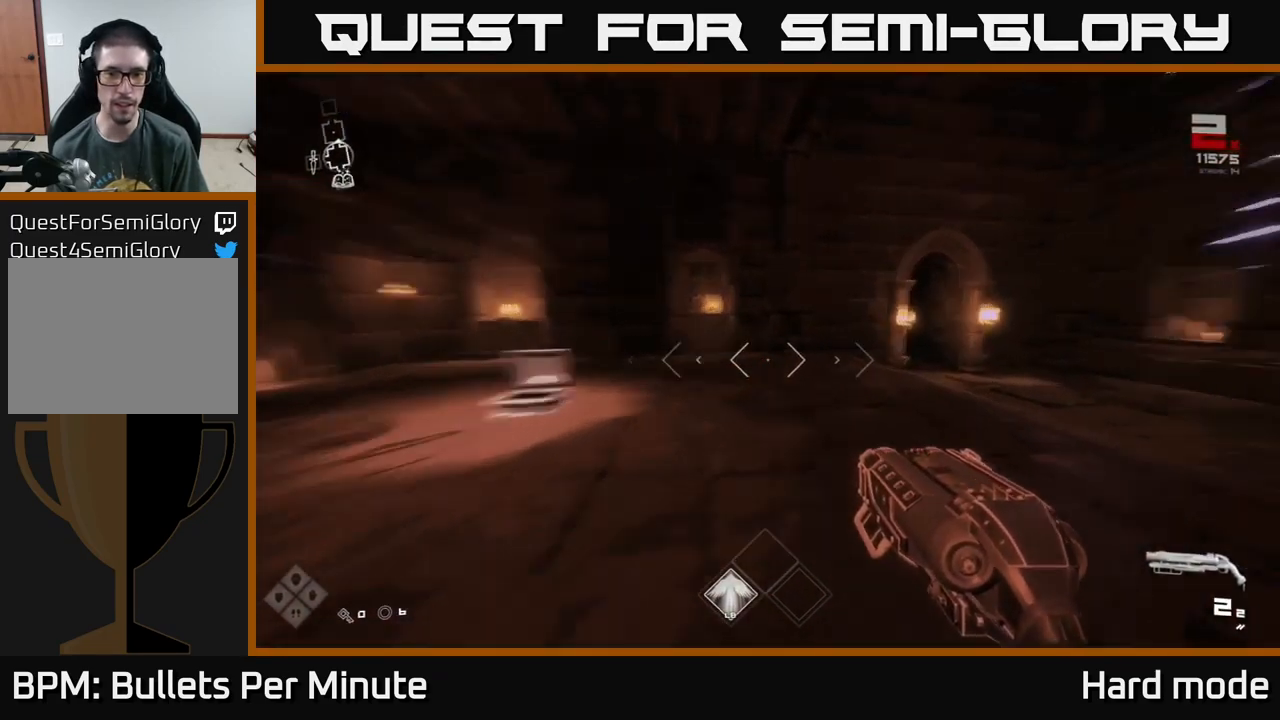
{"buttons": ["L1"], "left_stick": "up-right", "right_stick": "center", "events": [[166, "right_stick", "center"]]}
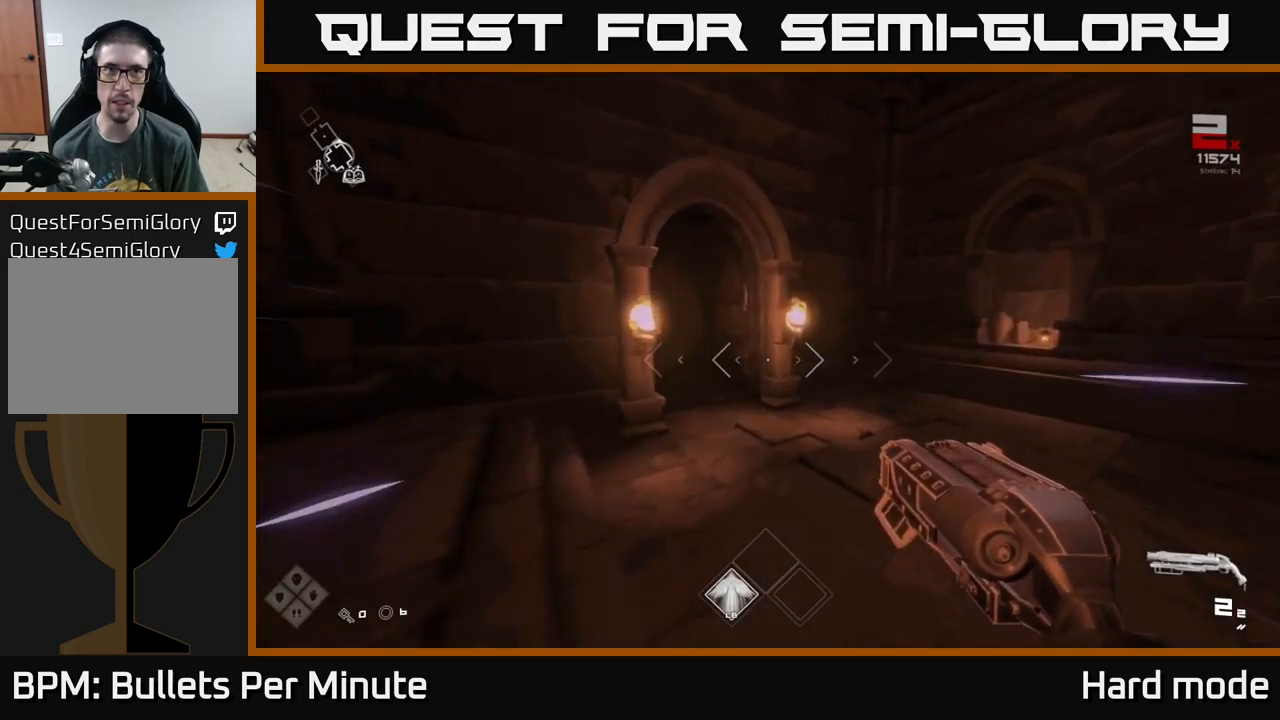
{"buttons": ["L1"], "left_stick": "up", "right_stick": "center", "events": [[117, "left_stick", "up"], [150, "right_stick", "left"], [284, "right_stick", "center"]]}
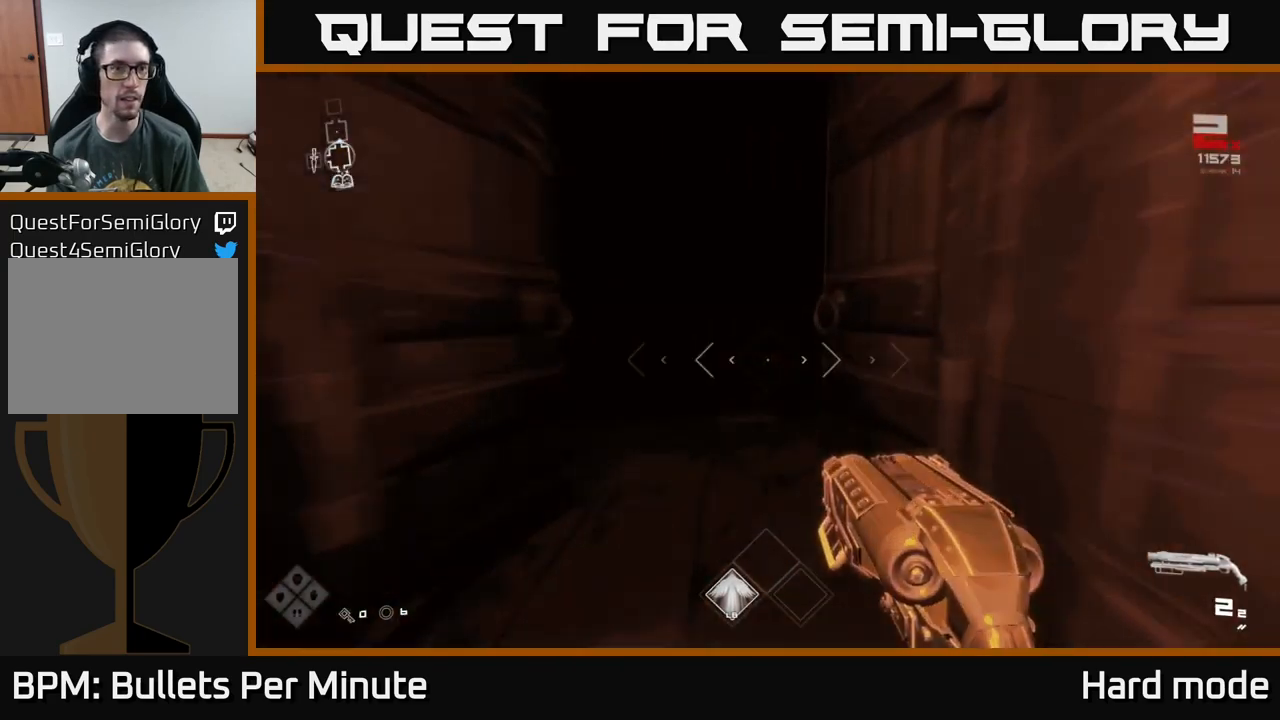
{"buttons": ["L1"], "left_stick": "up", "right_stick": "center", "events": [[67, "right_stick", "up-left"], [150, "right_stick", "center"]]}
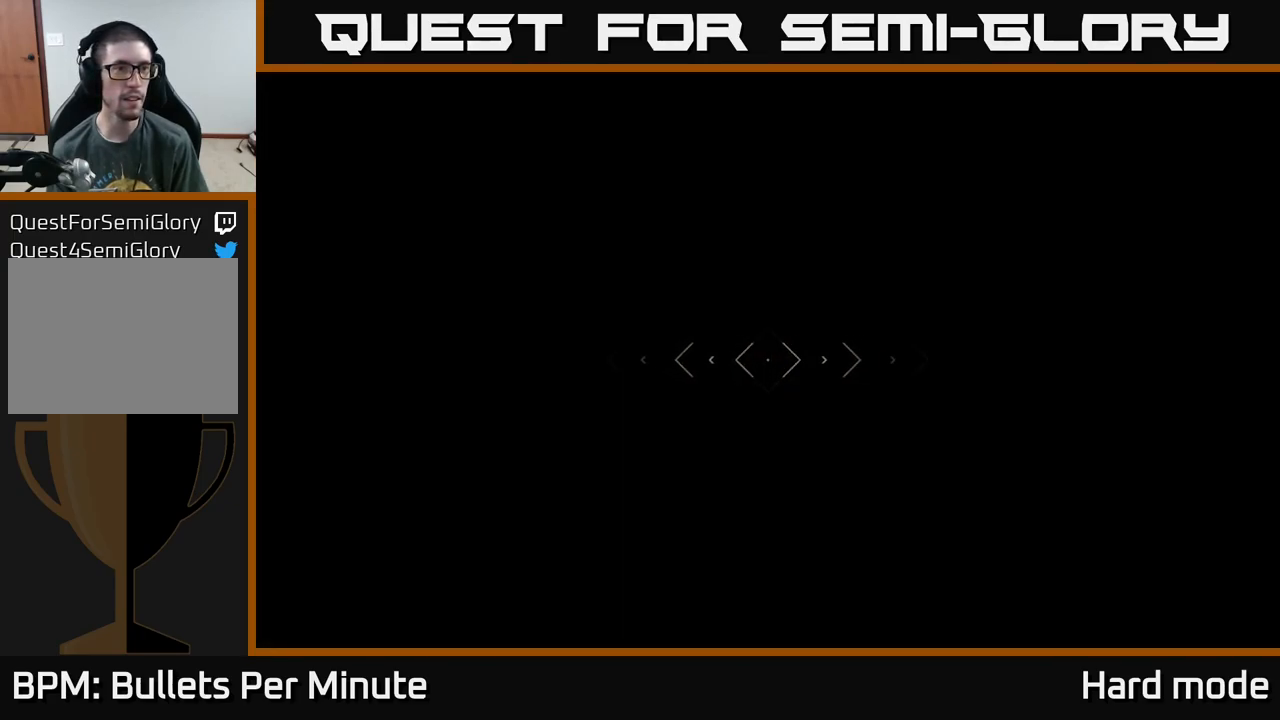
{"buttons": ["L1"], "left_stick": "up", "right_stick": "center", "events": []}
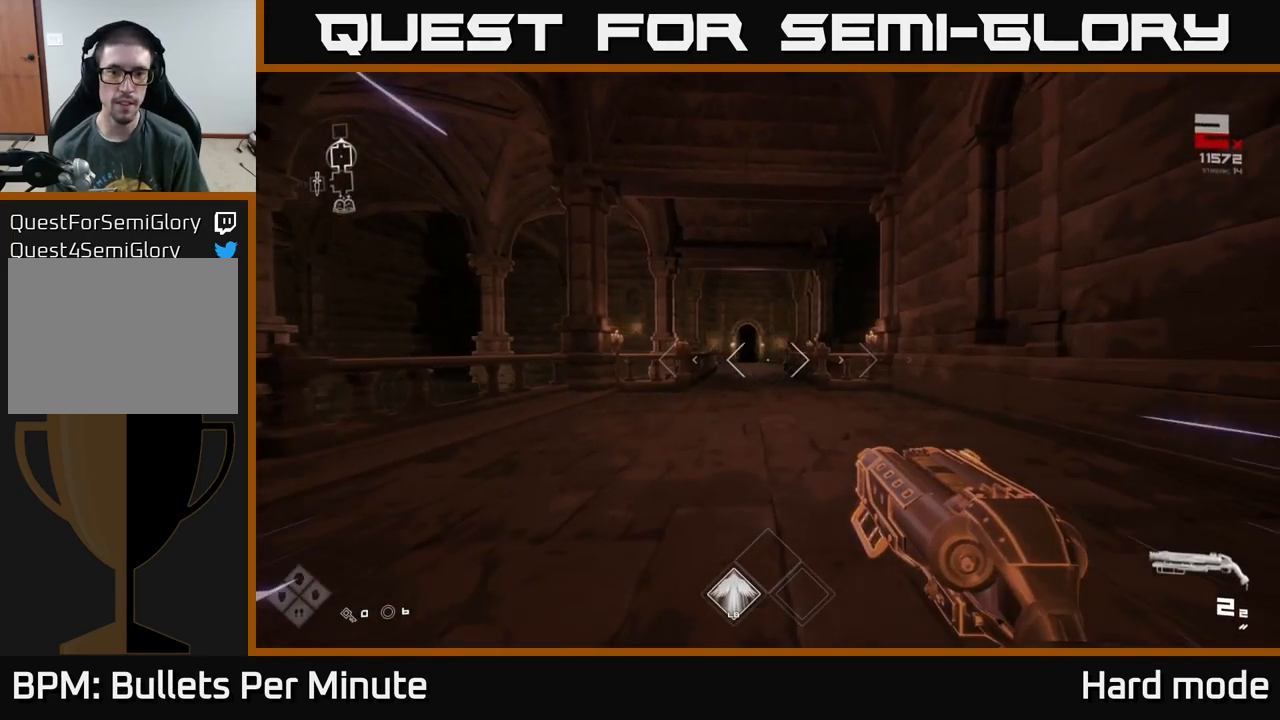
{"buttons": ["L1"], "left_stick": "up", "right_stick": "center", "events": []}
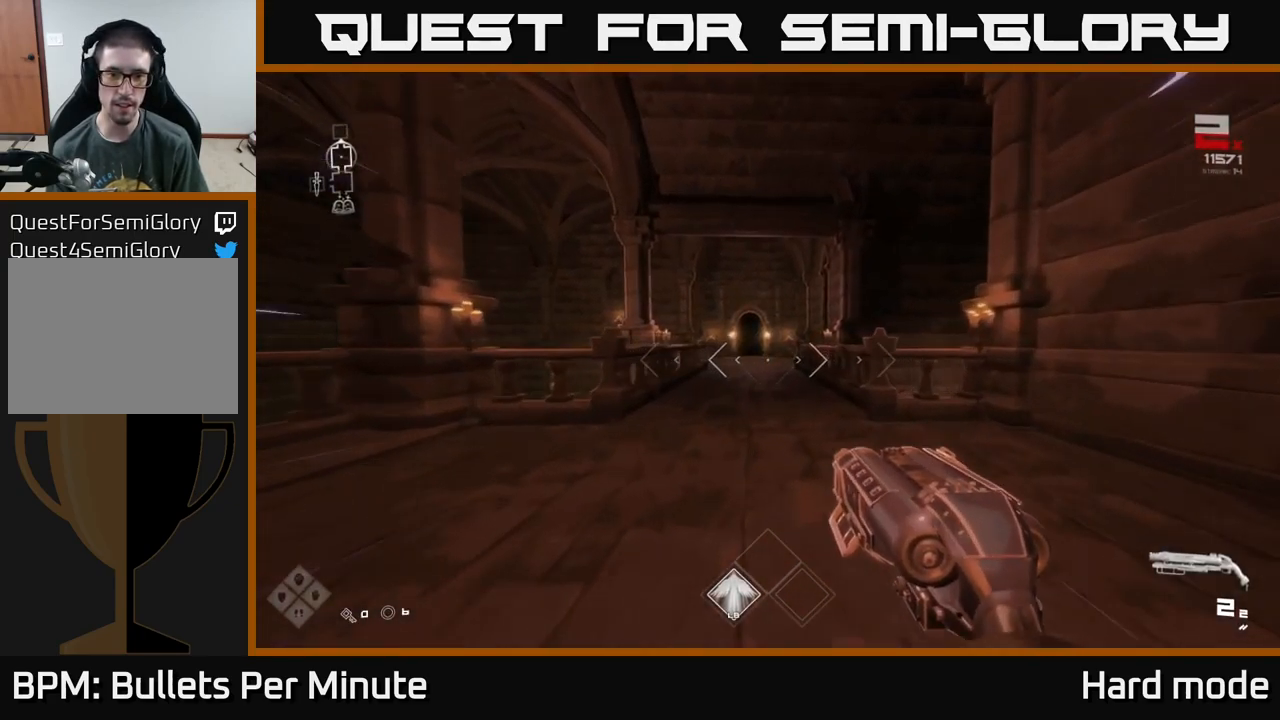
{"buttons": ["L1"], "left_stick": "up", "right_stick": "center", "events": [[100, "L1", "up"], [184, "A", "down"], [284, "A", "up"], [450, "L1", "down"]]}
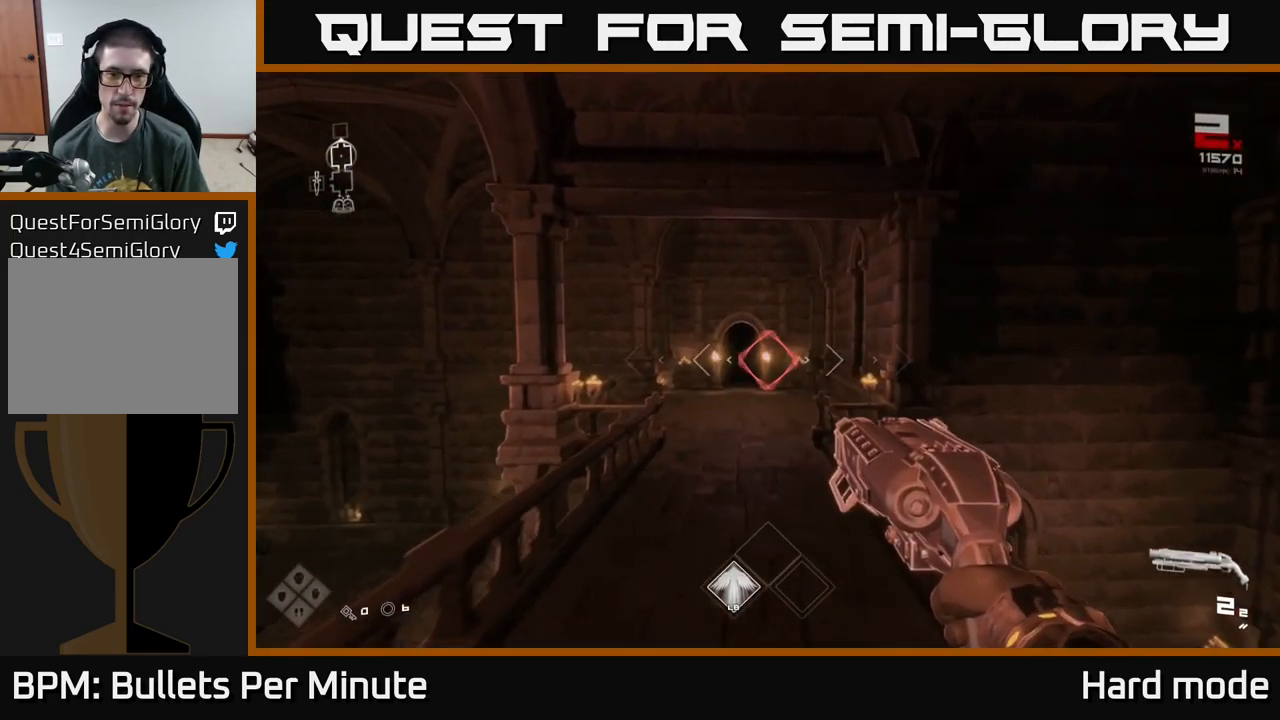
{"buttons": [], "left_stick": "up", "right_stick": "center", "events": [[100, "L1", "up"], [350, "A", "down"], [417, "A", "up"]]}
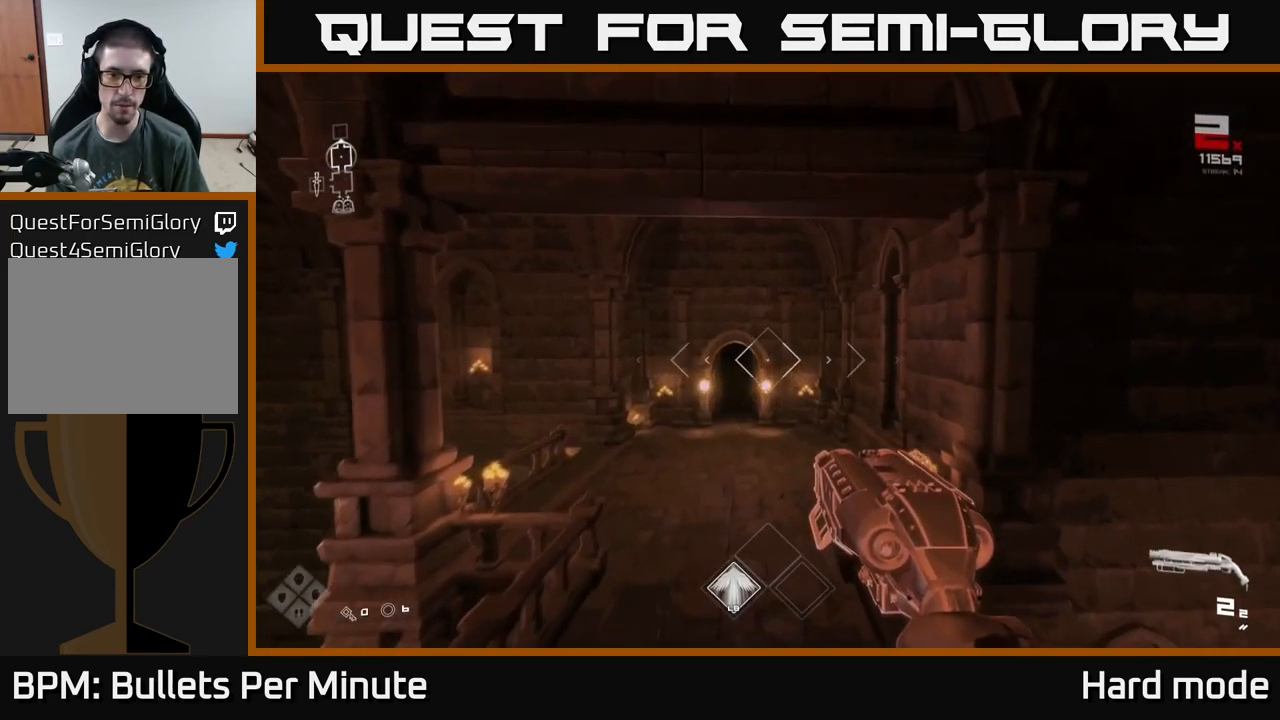
{"buttons": [], "left_stick": "up", "right_stick": "center", "events": [[50, "L1", "down"], [167, "right_stick", "down-left"], [217, "right_stick", "center"], [300, "L1", "up"]]}
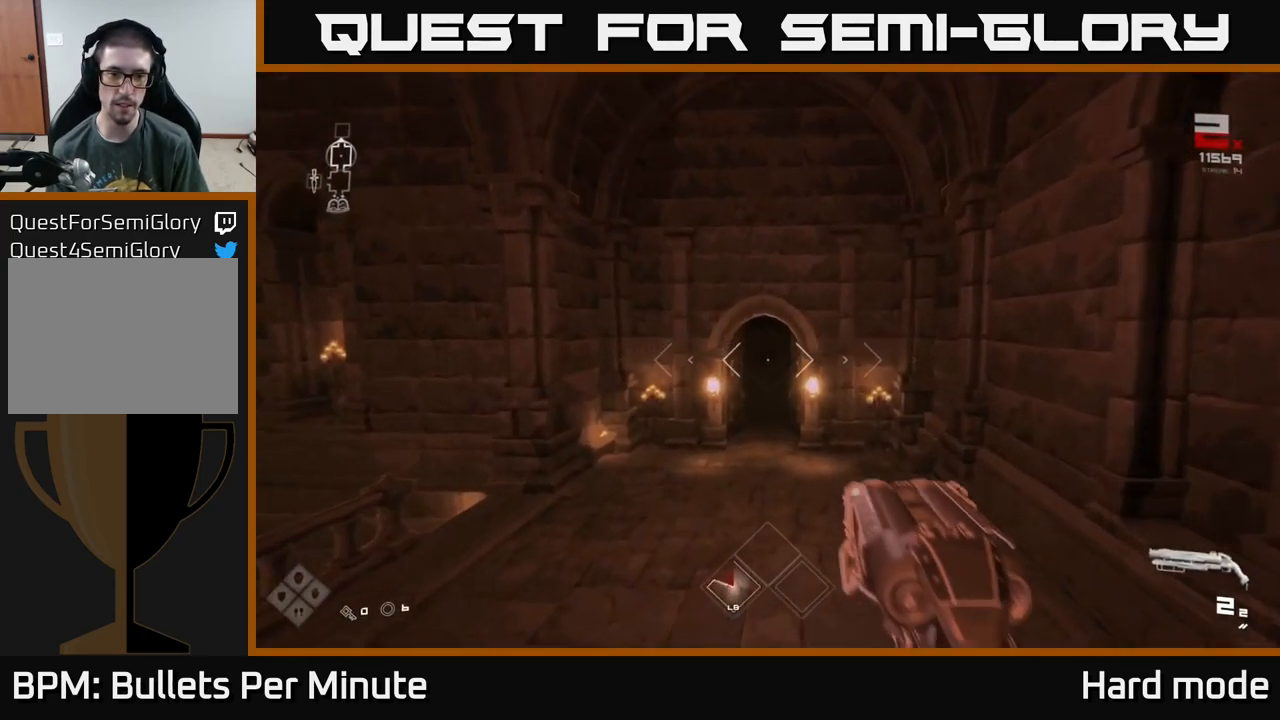
{"buttons": ["L1"], "left_stick": "up", "right_stick": "center", "events": [[150, "L1", "down"]]}